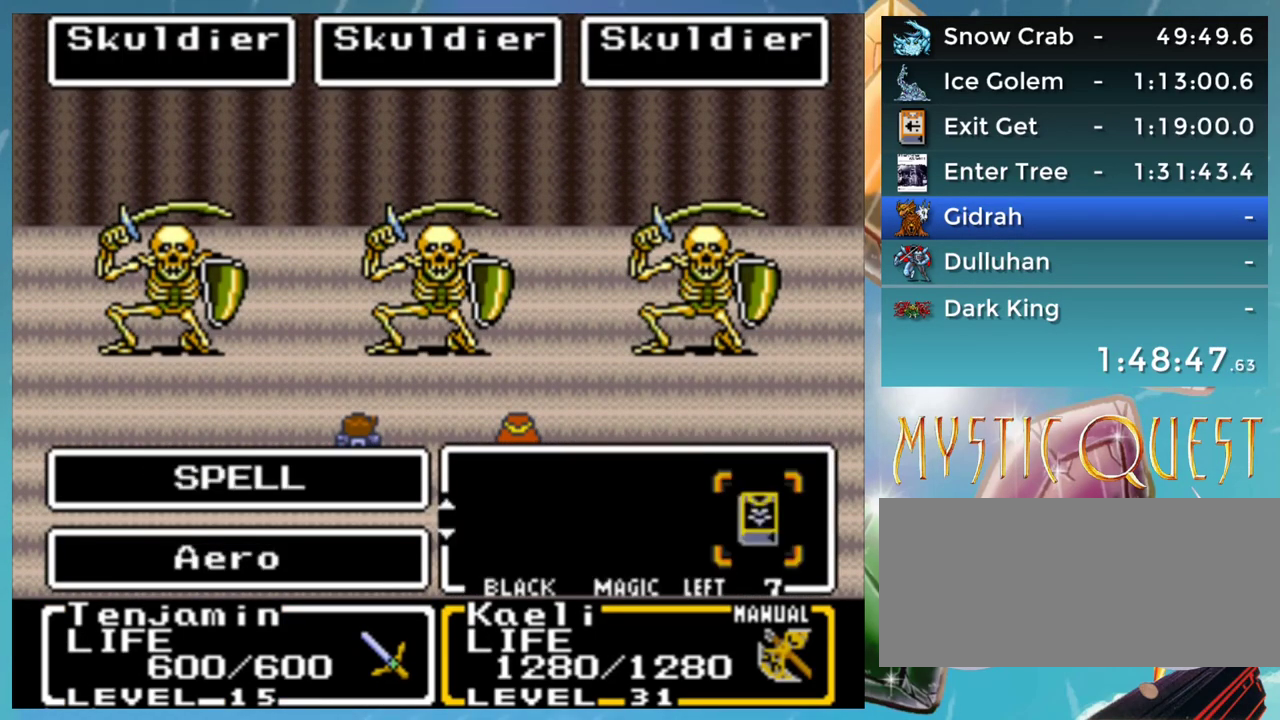
Gameplay with a controller (Nintendo layout); each line is a JSON object with the inputs held at the frame after it. "events" lists button and stick changes between this image and that frame as [ms after this image, input, new state], when the widget could be followed in between. Not read: DPAD_DOWN DPAD_RIGHT DPAD_UP L1 L3 R3.
{"buttons": ["B"], "events": [[67, "A", "down"], [133, "A", "up"], [250, "A", "down"], [333, "A", "up"], [400, "A", "down"], [450, "A", "up"], [450, "B", "down"]]}
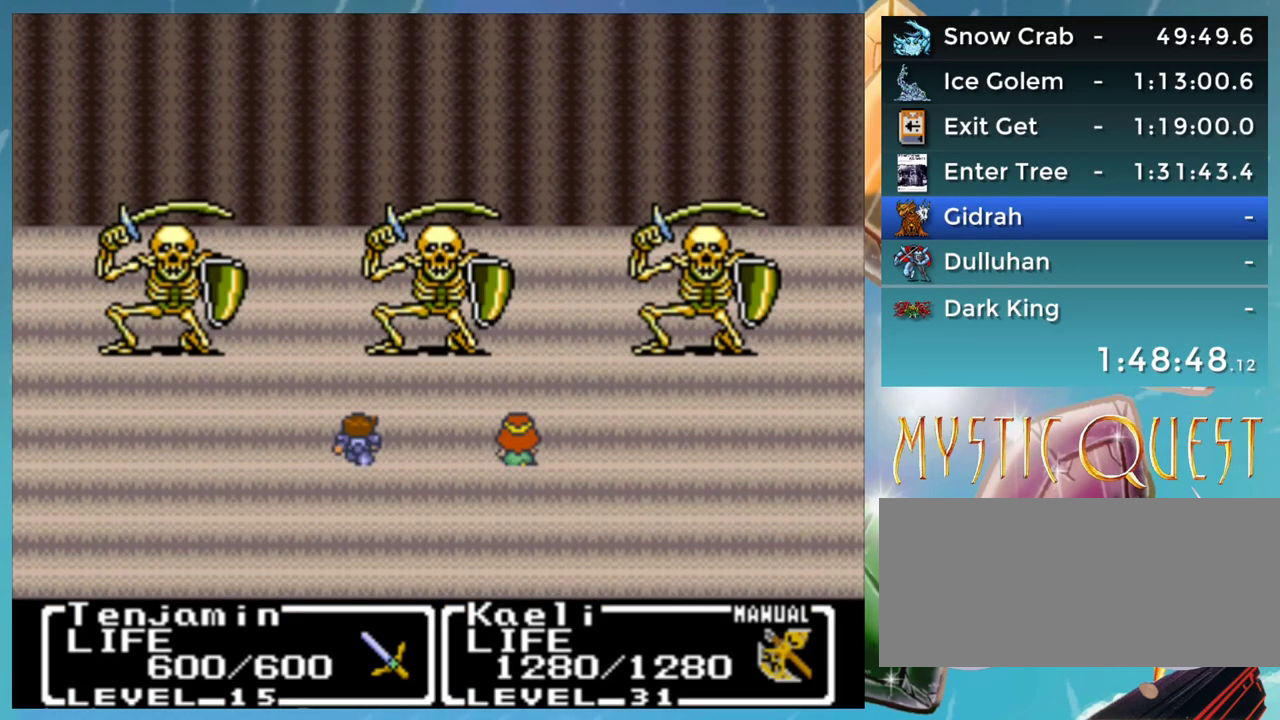
{"buttons": ["A"], "events": [[33, "A", "down"], [33, "B", "up"], [100, "A", "up"], [117, "B", "down"], [183, "A", "down"], [200, "B", "up"], [233, "A", "up"], [267, "B", "down"], [317, "A", "down"], [383, "A", "up"], [383, "B", "up"], [433, "B", "down"], [467, "A", "down"], [500, "B", "up"]]}
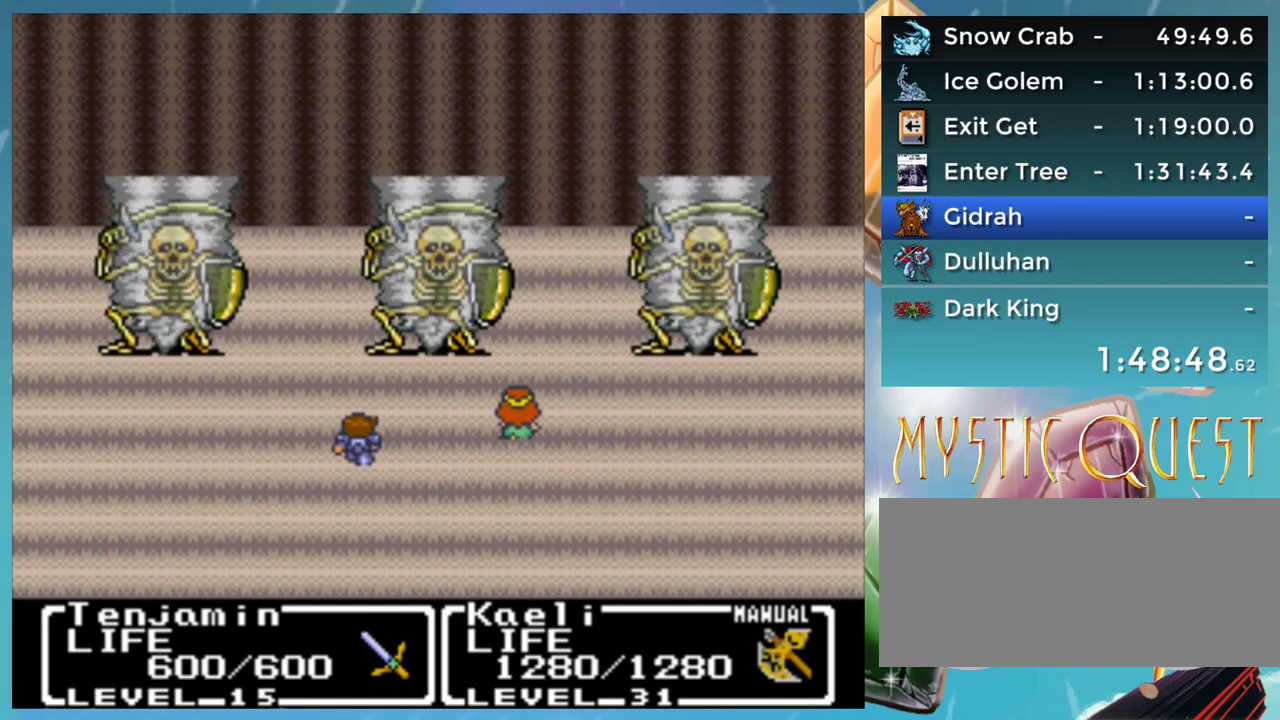
{"buttons": [], "events": [[33, "A", "up"], [83, "B", "down"], [117, "A", "down"], [133, "B", "up"], [183, "A", "up"], [233, "B", "down"], [317, "B", "up"], [417, "A", "down"], [483, "A", "up"]]}
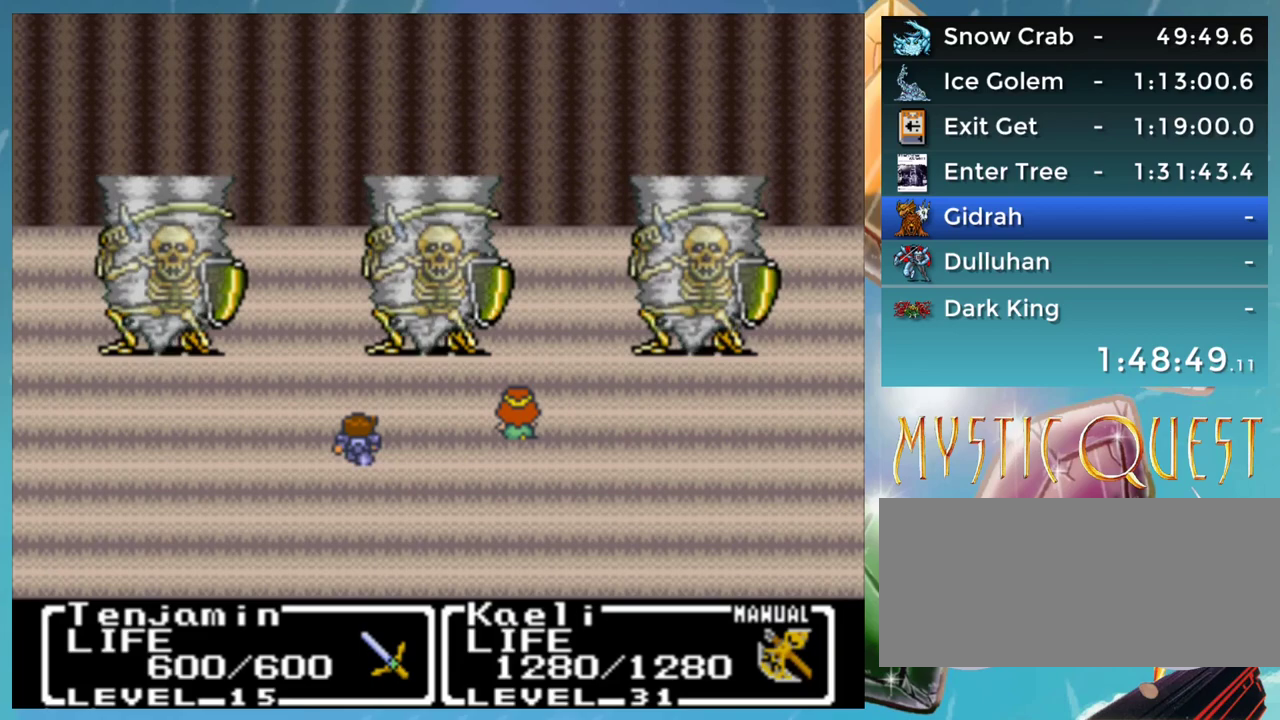
{"buttons": ["B"], "events": [[17, "B", "down"], [83, "A", "down"], [83, "B", "up"], [133, "A", "up"], [167, "B", "down"], [233, "A", "down"], [250, "B", "up"], [300, "A", "up"], [333, "B", "down"], [383, "A", "down"], [400, "B", "up"], [450, "A", "up"], [483, "B", "down"]]}
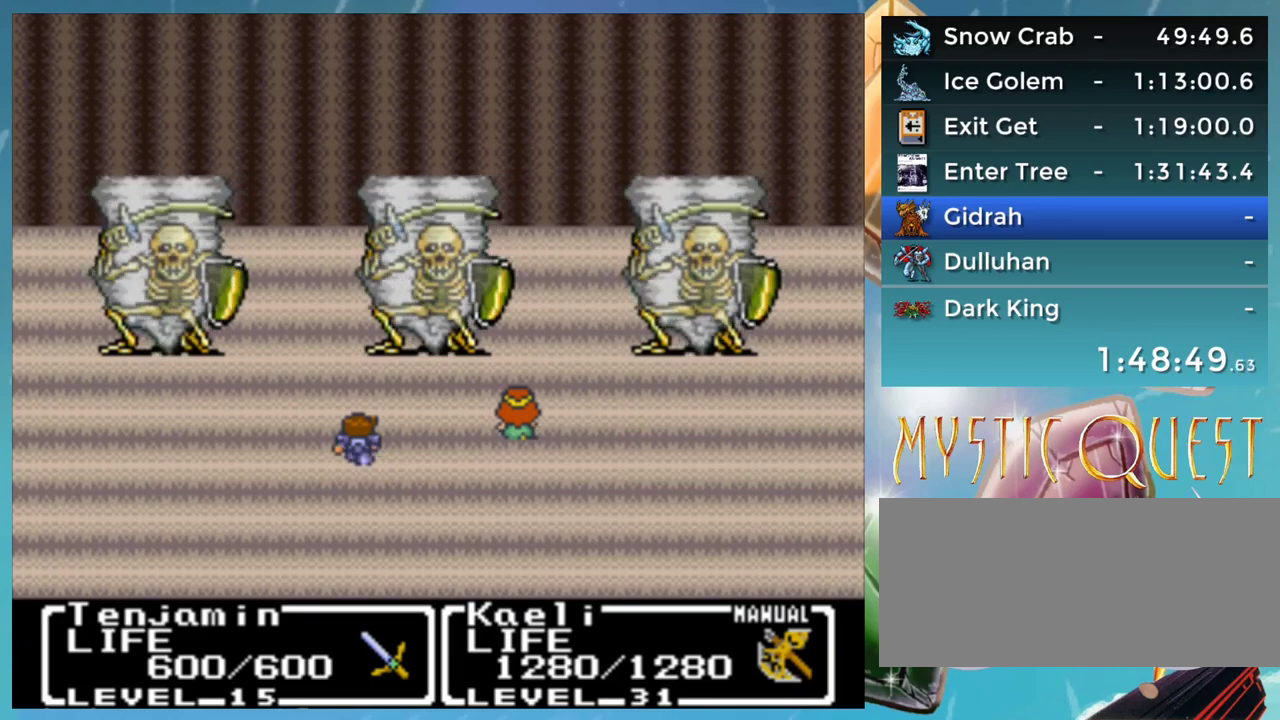
{"buttons": ["A"], "events": [[33, "A", "down"], [67, "B", "up"], [100, "A", "up"], [150, "B", "down"], [183, "A", "down"], [200, "B", "up"], [233, "A", "up"], [300, "B", "down"], [333, "A", "down"], [350, "B", "up"], [383, "A", "up"], [433, "B", "down"], [467, "A", "down"], [500, "B", "up"]]}
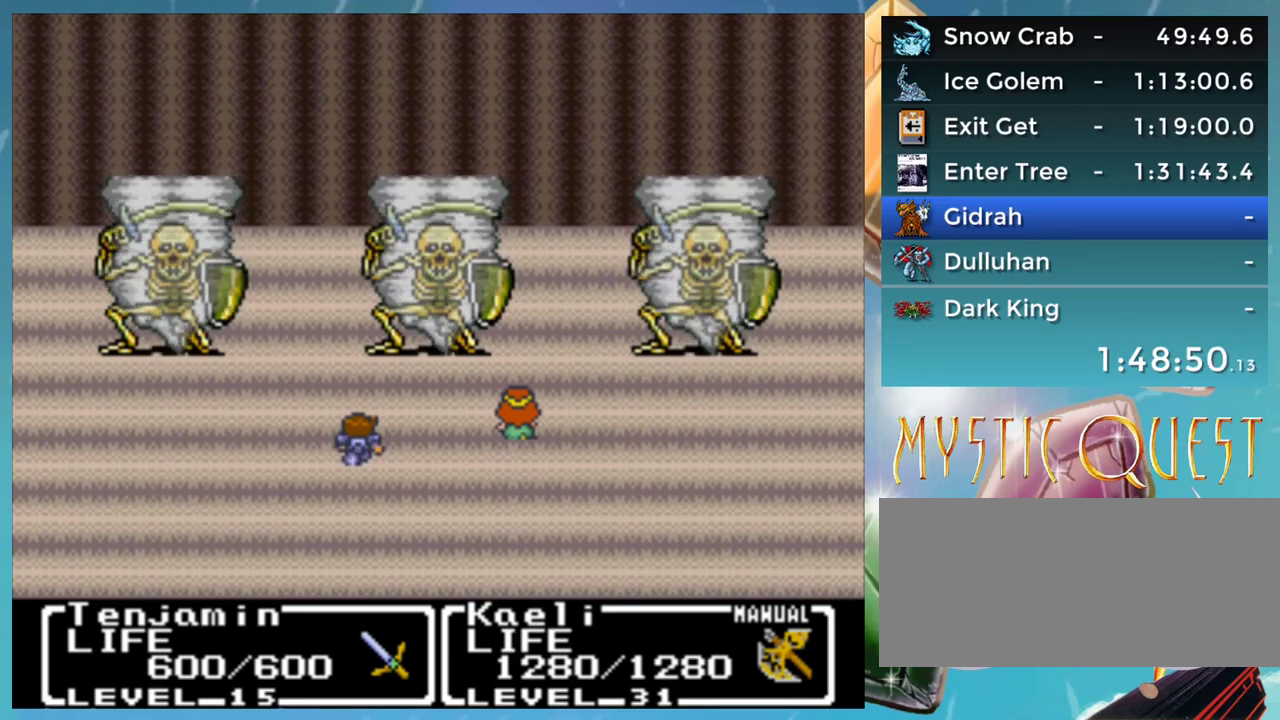
{"buttons": ["A"], "events": [[33, "A", "up"], [133, "B", "down"], [150, "A", "down"], [183, "B", "up"], [200, "A", "up"], [250, "B", "down"], [300, "A", "down"], [300, "B", "up"], [367, "A", "up"], [400, "B", "down"], [433, "A", "down"], [483, "B", "up"]]}
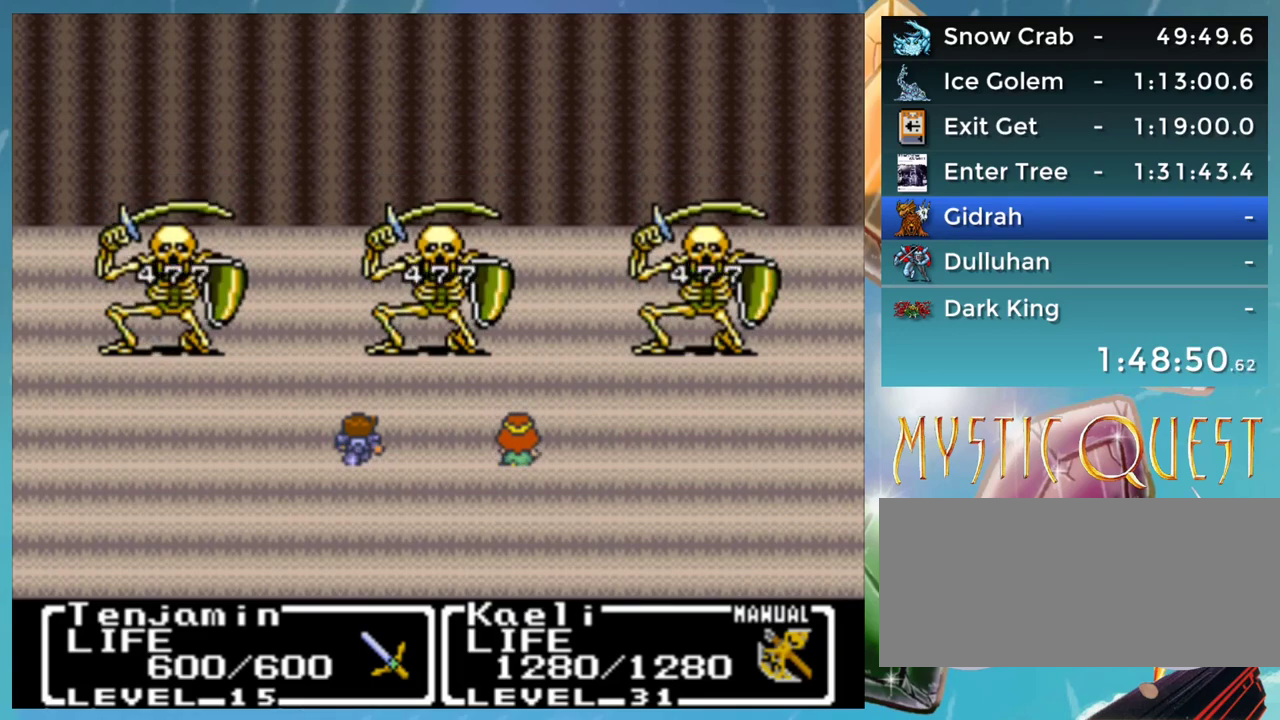
{"buttons": [], "events": [[17, "A", "up"], [67, "B", "down"], [117, "A", "down"], [133, "B", "up"], [167, "A", "up"], [233, "B", "down"], [267, "A", "down"], [300, "B", "up"], [333, "A", "up"], [383, "B", "down"], [400, "A", "down"], [433, "B", "up"], [467, "A", "up"]]}
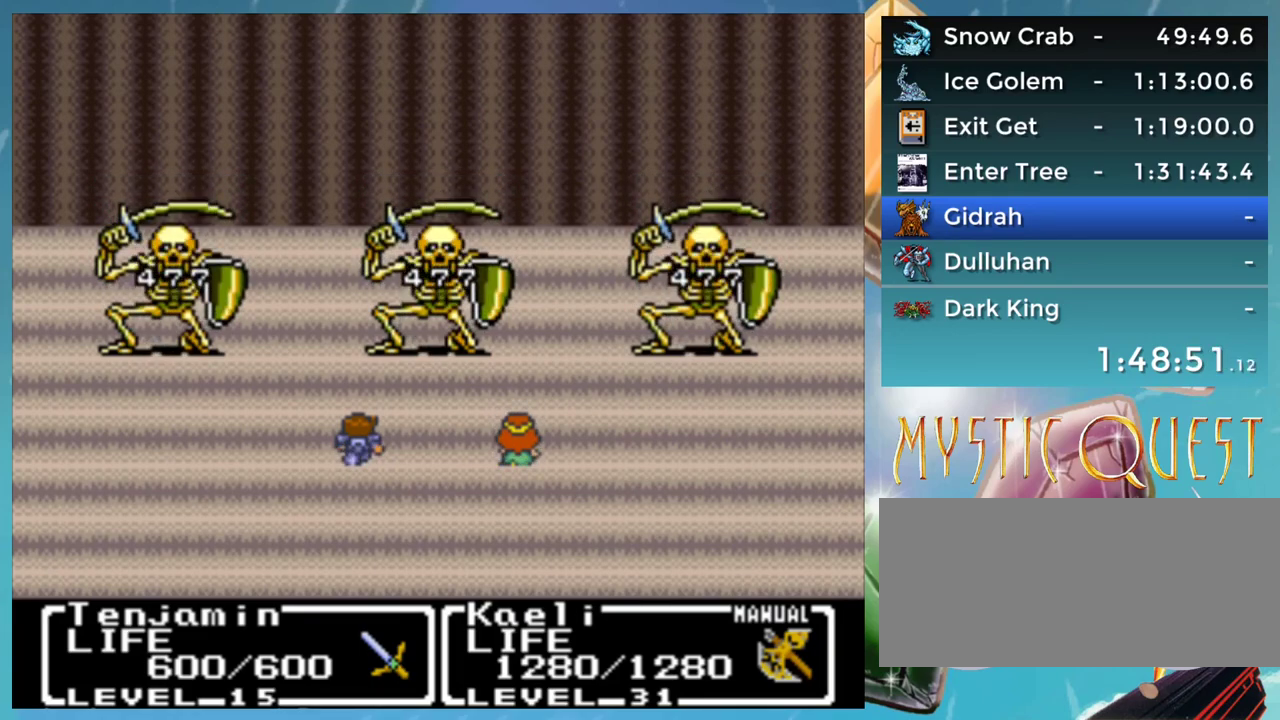
{"buttons": [], "events": [[17, "B", "down"], [67, "A", "down"], [100, "B", "up"], [133, "A", "up"], [200, "B", "down"], [217, "A", "down"], [250, "B", "up"], [300, "A", "up"], [350, "B", "down"], [383, "A", "down"], [450, "A", "up"], [450, "B", "up"]]}
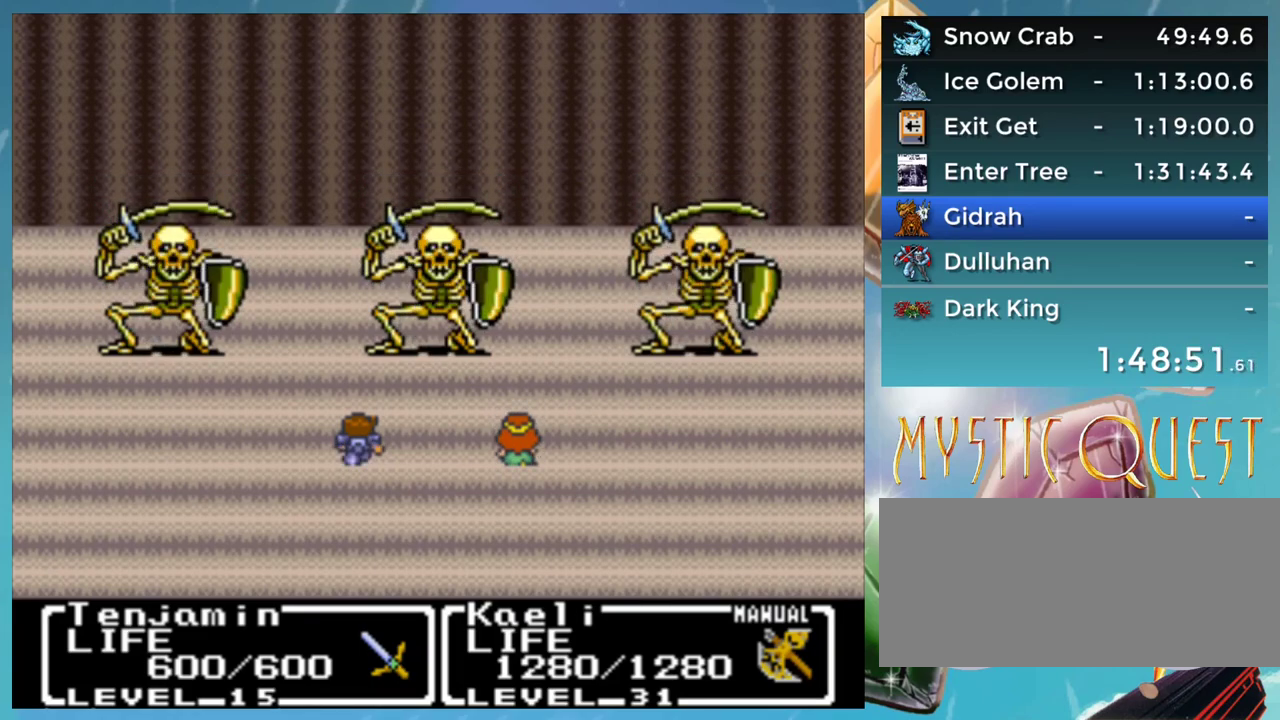
{"buttons": ["B"], "events": [[33, "B", "down"], [67, "A", "down"], [100, "B", "up"], [133, "A", "up"], [167, "B", "down"], [200, "A", "down"], [250, "B", "up"], [267, "A", "up"], [333, "B", "down"], [367, "A", "down"], [400, "B", "up"], [433, "A", "up"], [483, "B", "down"]]}
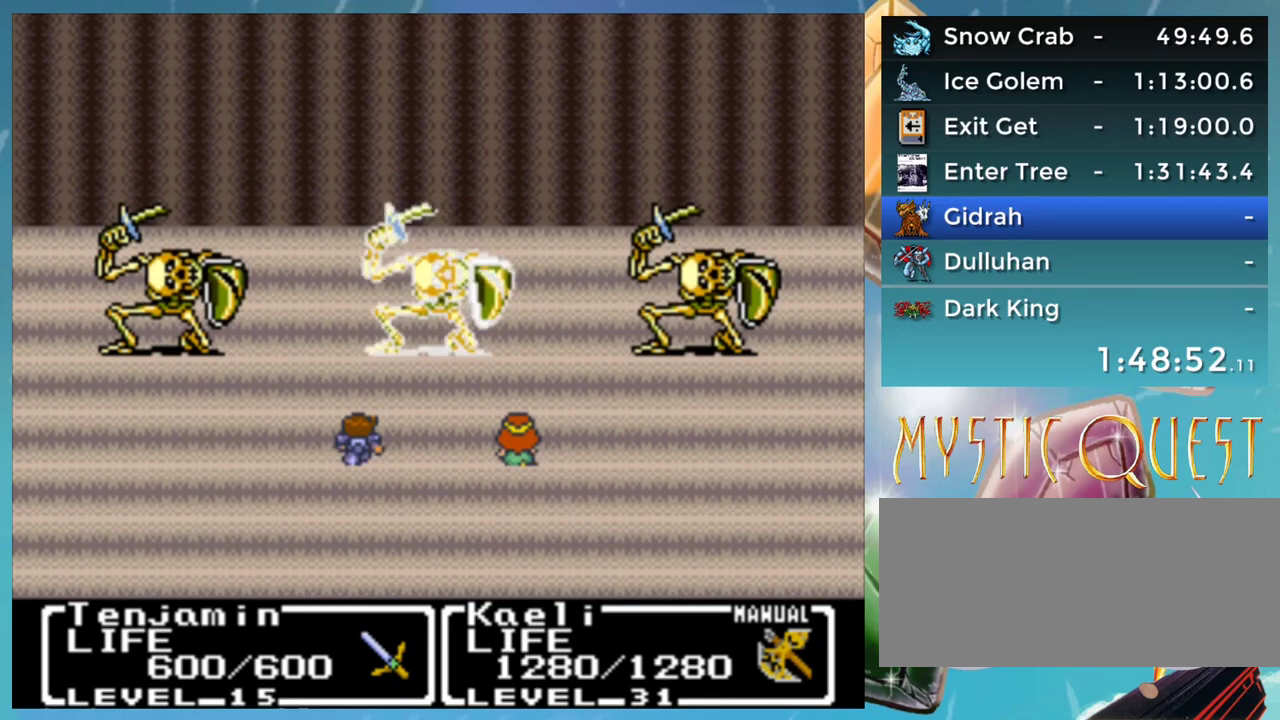
{"buttons": ["A", "B"], "events": [[17, "A", "down"], [50, "B", "up"], [100, "A", "up"], [133, "B", "down"], [183, "A", "down"], [200, "B", "up"], [250, "A", "up"], [300, "B", "down"], [333, "A", "down"], [367, "B", "up"], [400, "A", "up"], [450, "B", "down"], [500, "A", "down"]]}
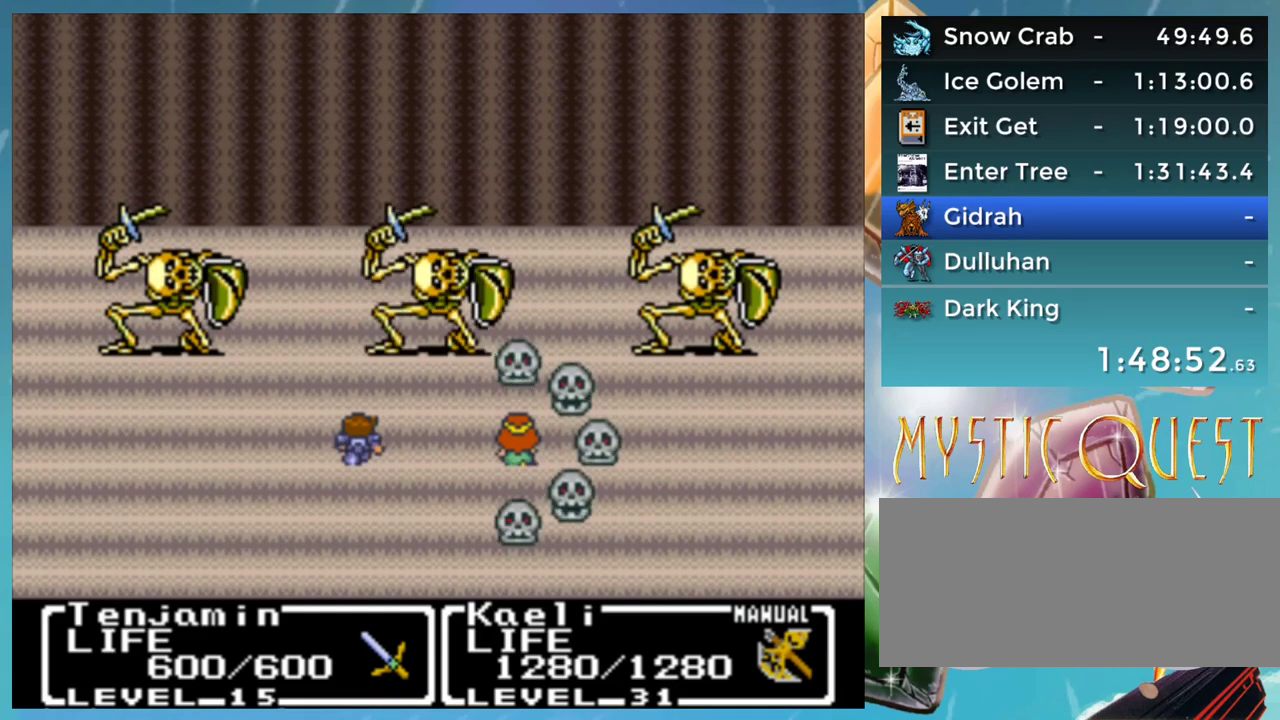
{"buttons": ["A"], "events": [[33, "B", "up"], [67, "A", "up"], [117, "B", "down"], [183, "B", "up"], [300, "B", "down"], [333, "A", "down"], [350, "B", "up"], [383, "A", "up"], [433, "B", "down"], [467, "A", "down"], [500, "B", "up"]]}
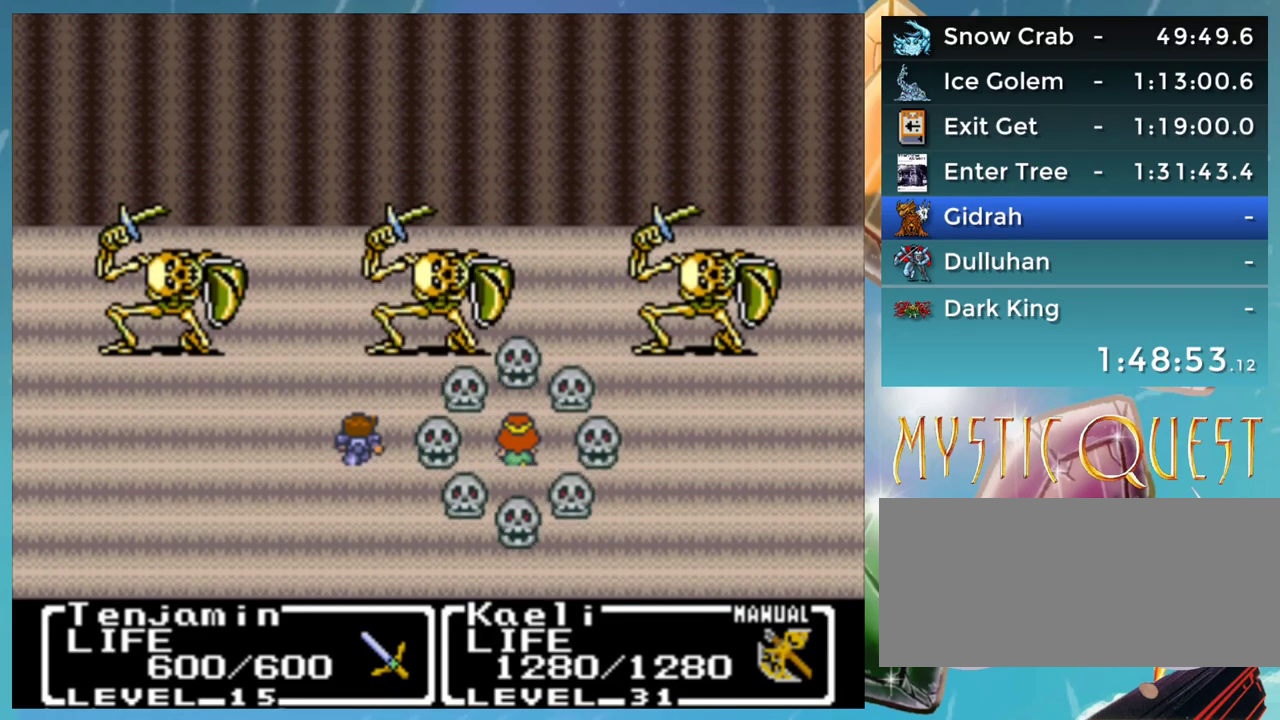
{"buttons": ["A"], "events": [[33, "A", "up"], [100, "B", "down"], [133, "A", "down"], [150, "B", "up"], [200, "A", "up"], [250, "B", "down"], [300, "A", "down"], [300, "B", "up"], [350, "A", "up"], [400, "B", "down"], [433, "A", "down"], [467, "B", "up"]]}
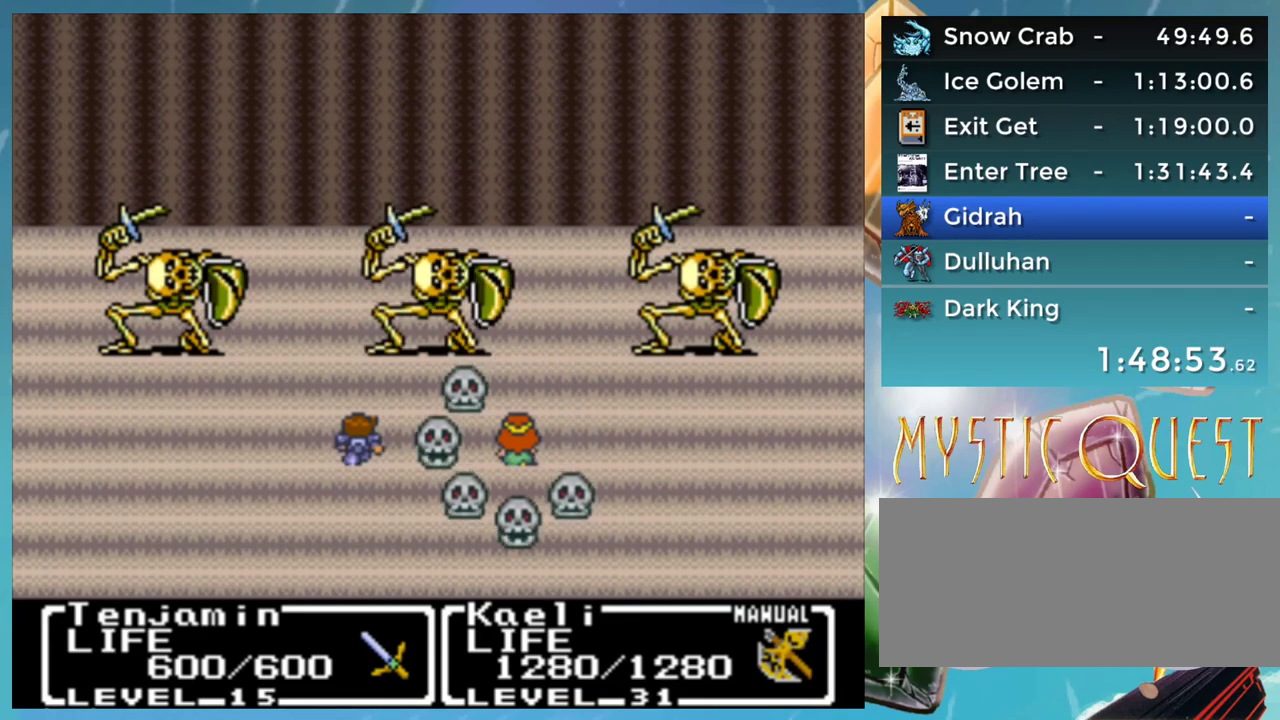
{"buttons": ["A"], "events": [[17, "A", "up"], [67, "B", "down"], [133, "A", "down"], [133, "B", "up"], [183, "A", "up"], [200, "B", "down"], [283, "A", "down"], [317, "B", "up"], [350, "A", "up"], [433, "B", "down"], [467, "A", "down"], [483, "B", "up"]]}
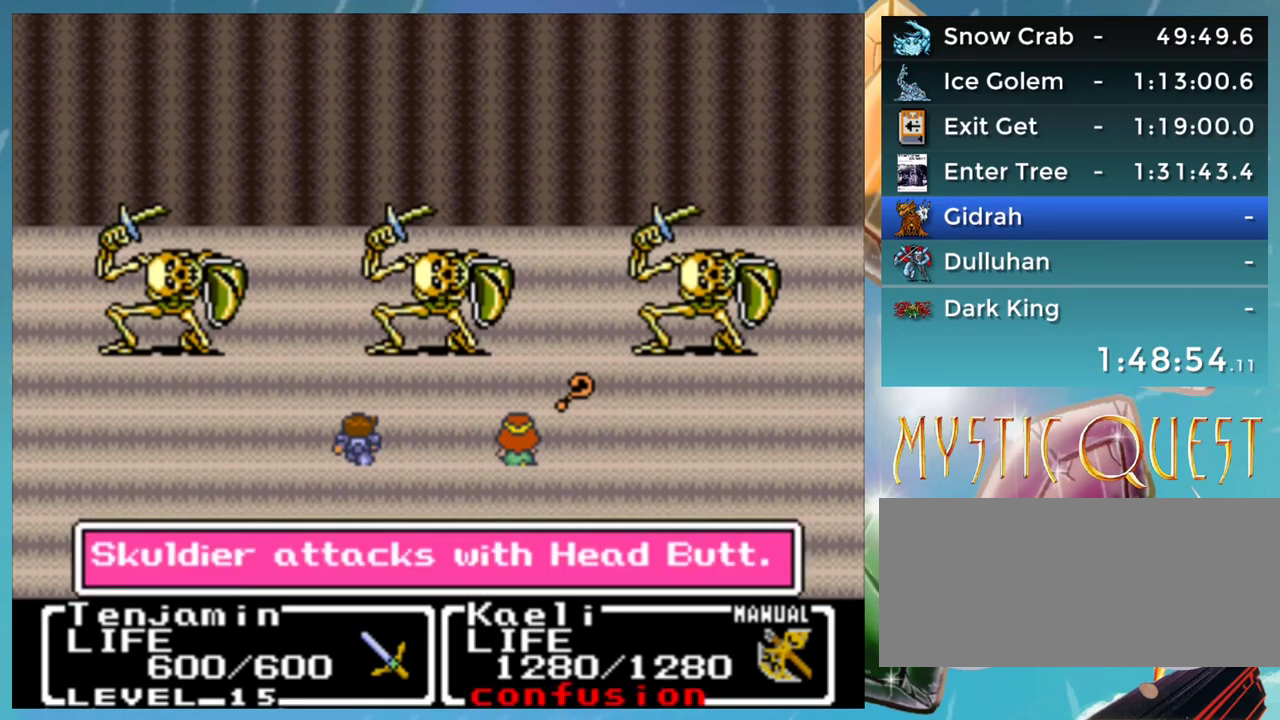
{"buttons": [], "events": [[33, "A", "up"], [100, "B", "down"], [133, "A", "down"], [150, "B", "up"], [200, "A", "up"], [233, "B", "down"], [283, "A", "down"], [317, "B", "up"], [333, "A", "up"], [417, "B", "down"], [450, "A", "down"], [467, "B", "up"], [500, "A", "up"]]}
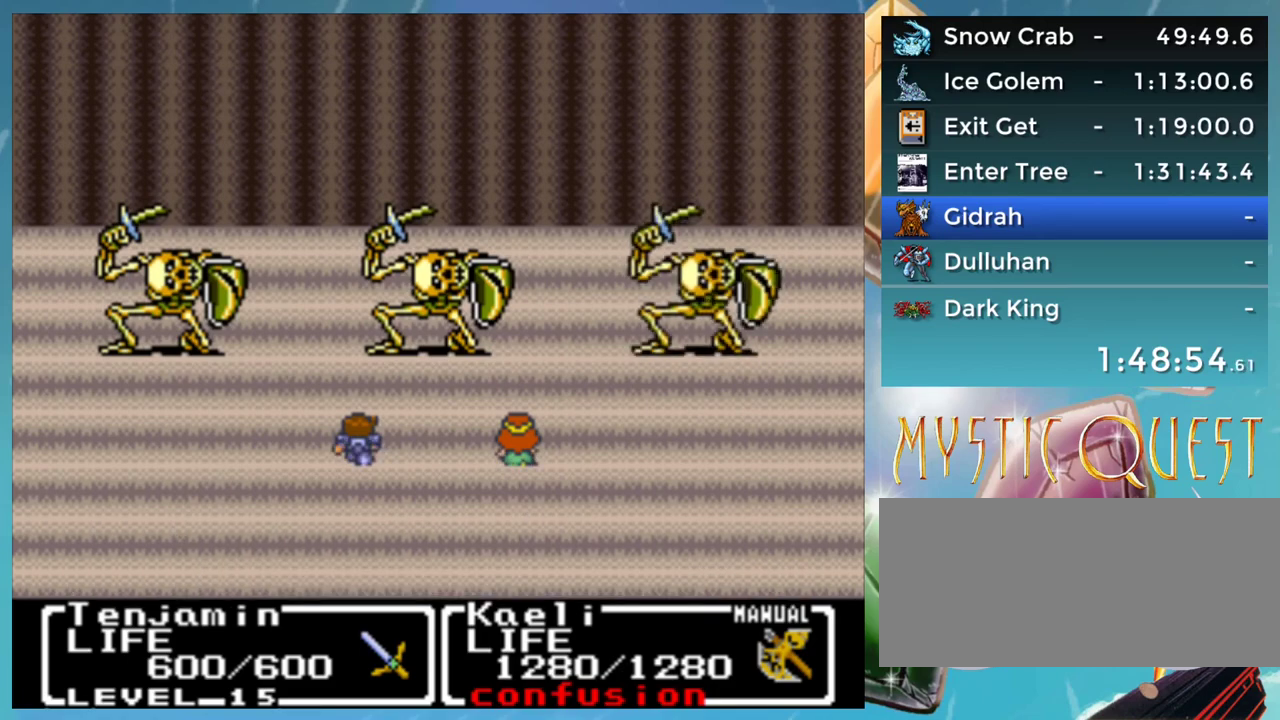
{"buttons": [], "events": [[83, "B", "down"], [133, "B", "up"], [217, "B", "down"], [233, "A", "down"], [283, "B", "up"], [300, "A", "up"], [350, "B", "down"], [400, "A", "down"], [433, "B", "up"], [467, "A", "up"]]}
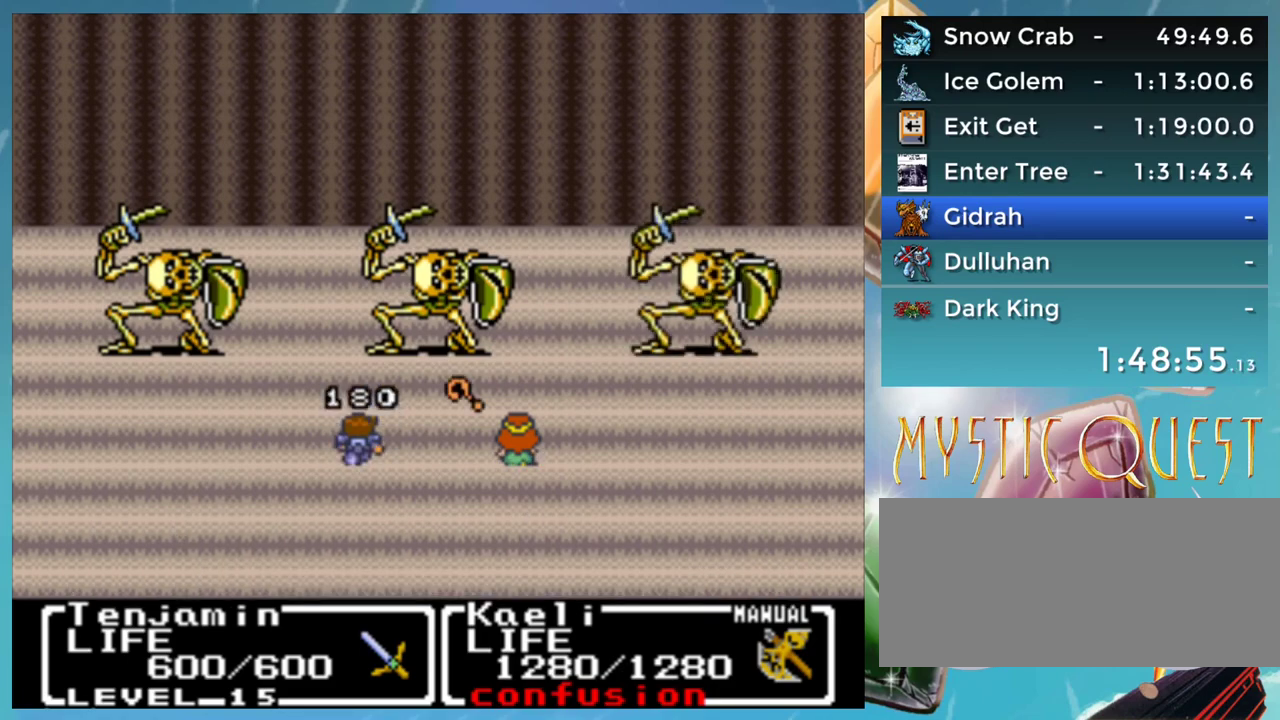
{"buttons": ["B"], "events": [[33, "B", "down"], [50, "A", "down"], [83, "B", "up"], [117, "A", "up"], [200, "A", "down"], [283, "A", "up"], [333, "B", "down"], [367, "A", "down"], [433, "A", "up"], [433, "B", "up"], [500, "B", "down"]]}
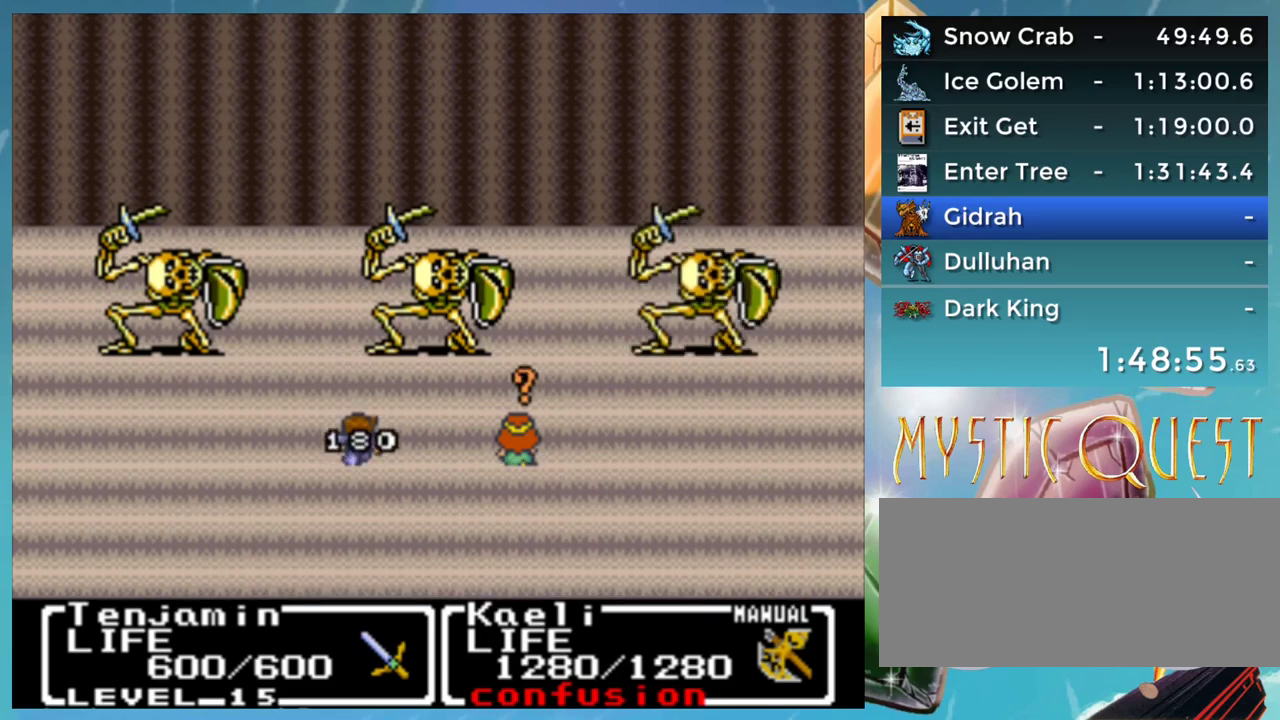
{"buttons": ["B"], "events": [[33, "A", "down"], [100, "B", "up"], [117, "A", "up"], [183, "B", "down"], [200, "A", "down"], [250, "A", "up"], [250, "B", "up"], [333, "B", "down"], [383, "A", "down"], [433, "B", "up"], [450, "A", "up"], [500, "B", "down"]]}
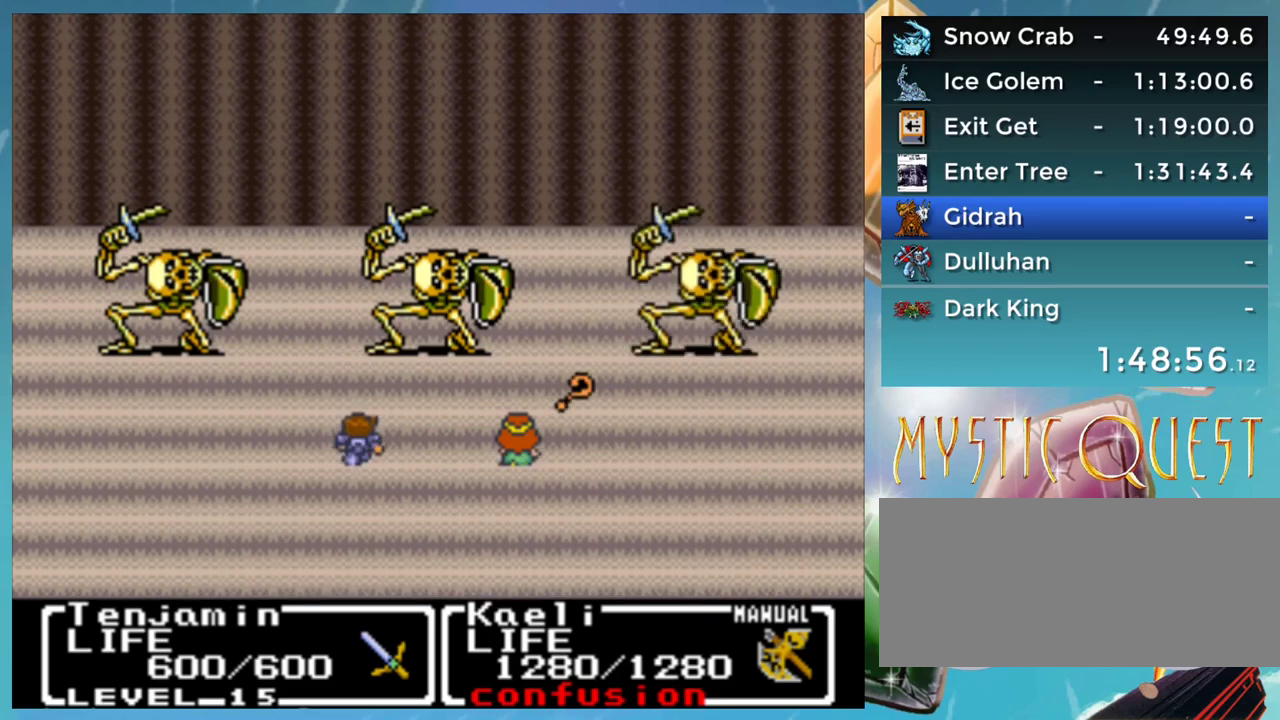
{"buttons": ["A", "B"], "events": [[33, "A", "down"], [50, "B", "up"], [100, "A", "up"], [150, "B", "down"], [183, "A", "down"], [233, "B", "up"], [250, "A", "up"], [333, "B", "down"], [350, "A", "down"], [383, "B", "up"], [400, "A", "up"], [500, "A", "down"], [500, "B", "down"]]}
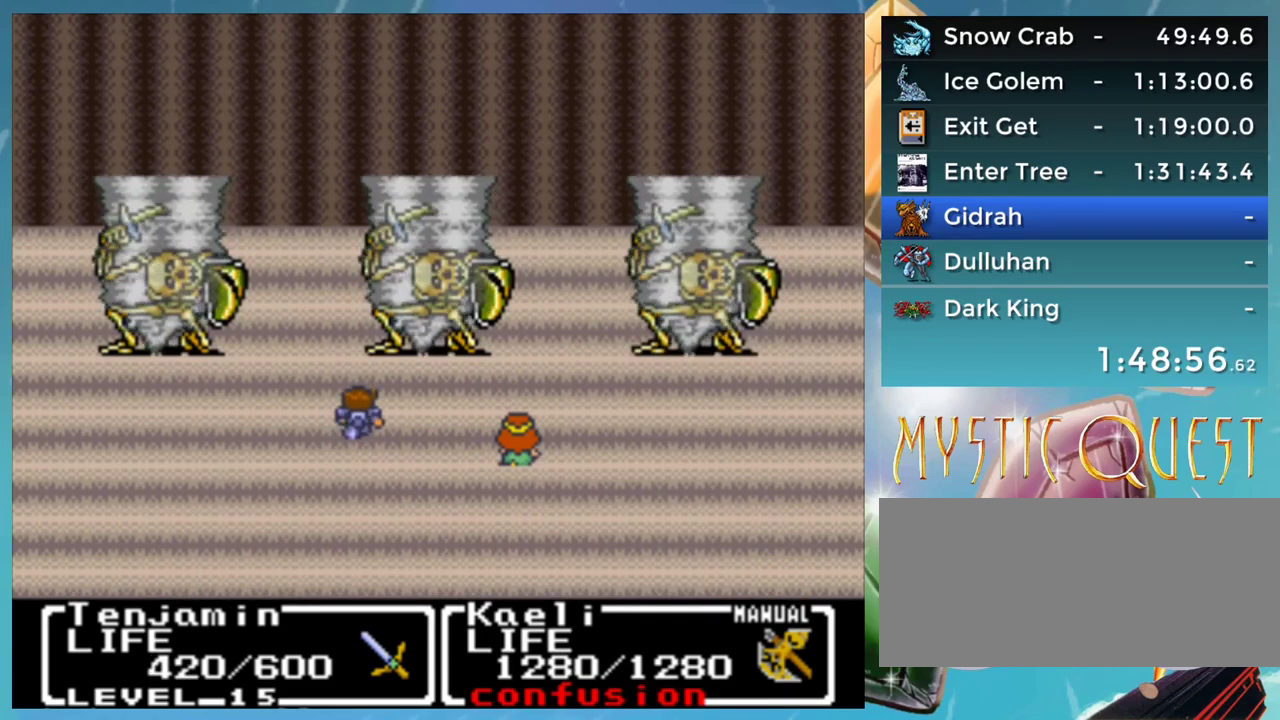
{"buttons": ["A"], "events": [[67, "B", "up"], [83, "A", "up"], [133, "B", "down"], [183, "A", "down"], [200, "B", "up"], [233, "A", "up"], [300, "B", "down"], [317, "A", "down"], [350, "B", "up"], [383, "A", "up"], [483, "A", "down"]]}
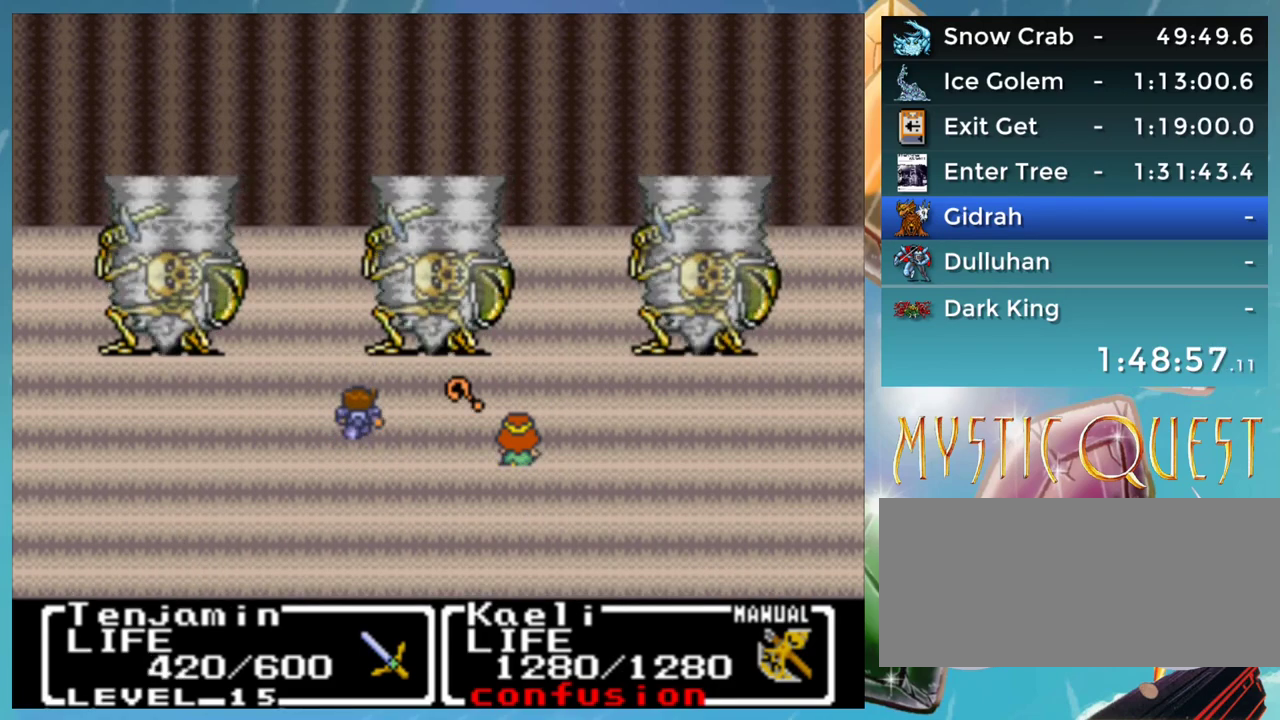
{"buttons": ["A"], "events": [[50, "A", "up"], [100, "B", "down"], [150, "A", "down"], [183, "B", "up"], [217, "A", "up"], [283, "B", "down"], [317, "A", "down"], [333, "B", "up"], [383, "A", "up"], [433, "B", "down"], [467, "A", "down"], [483, "B", "up"]]}
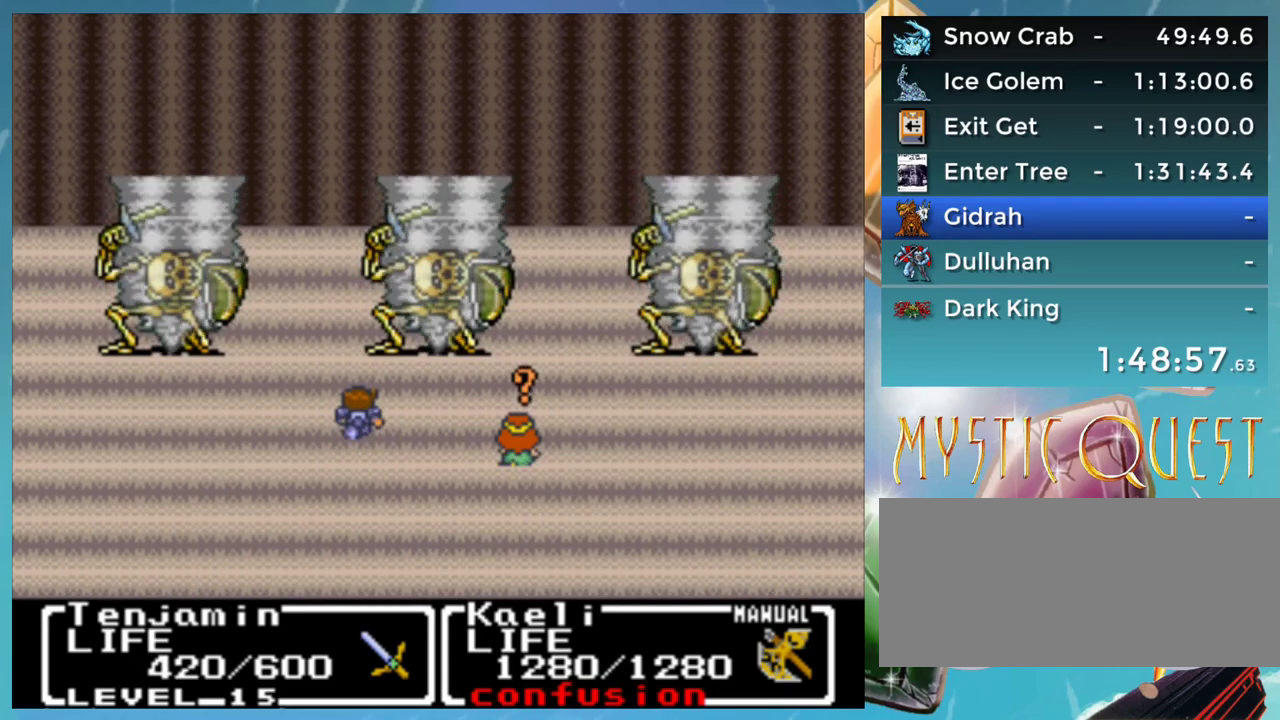
{"buttons": ["A"], "events": [[33, "A", "up"], [100, "B", "down"], [133, "A", "down"], [150, "B", "up"], [200, "A", "up"], [250, "B", "down"], [300, "B", "up"], [433, "A", "down"]]}
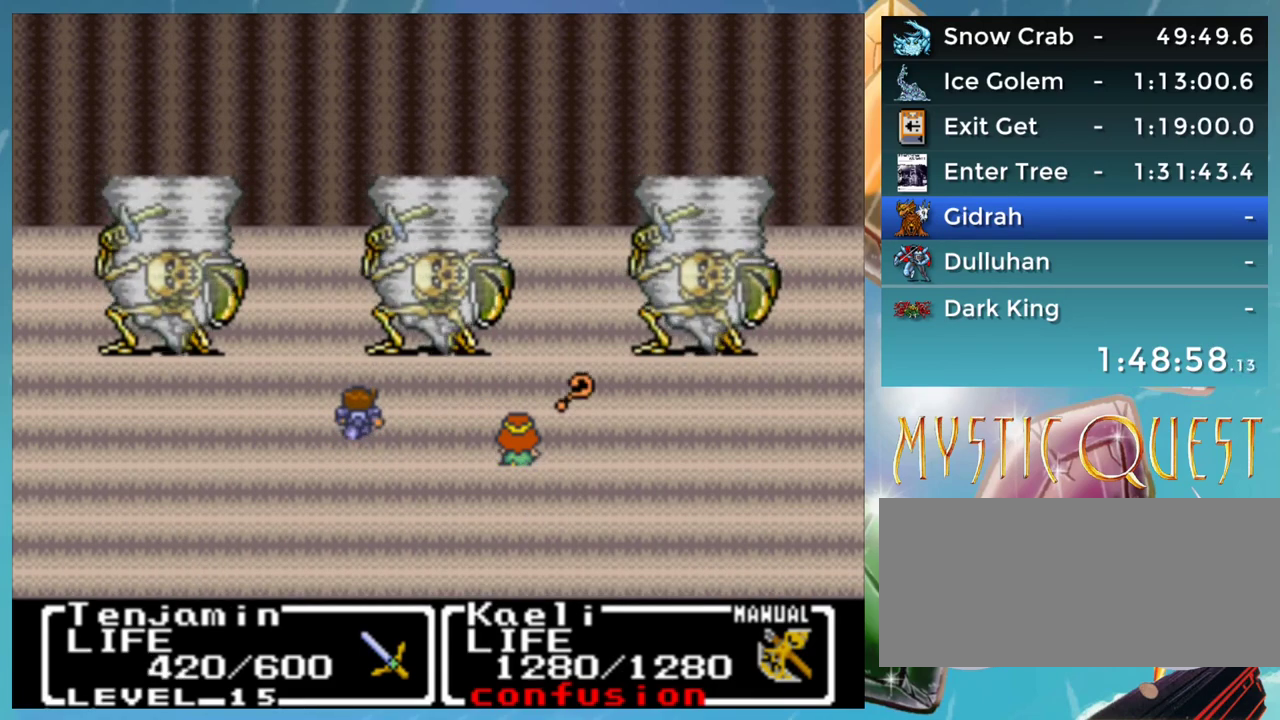
{"buttons": [], "events": [[17, "A", "up"], [50, "B", "down"], [100, "A", "down"], [117, "B", "up"], [150, "A", "up"], [250, "A", "down"], [300, "A", "up"], [350, "B", "down"], [400, "A", "down"], [433, "B", "up"], [450, "A", "up"]]}
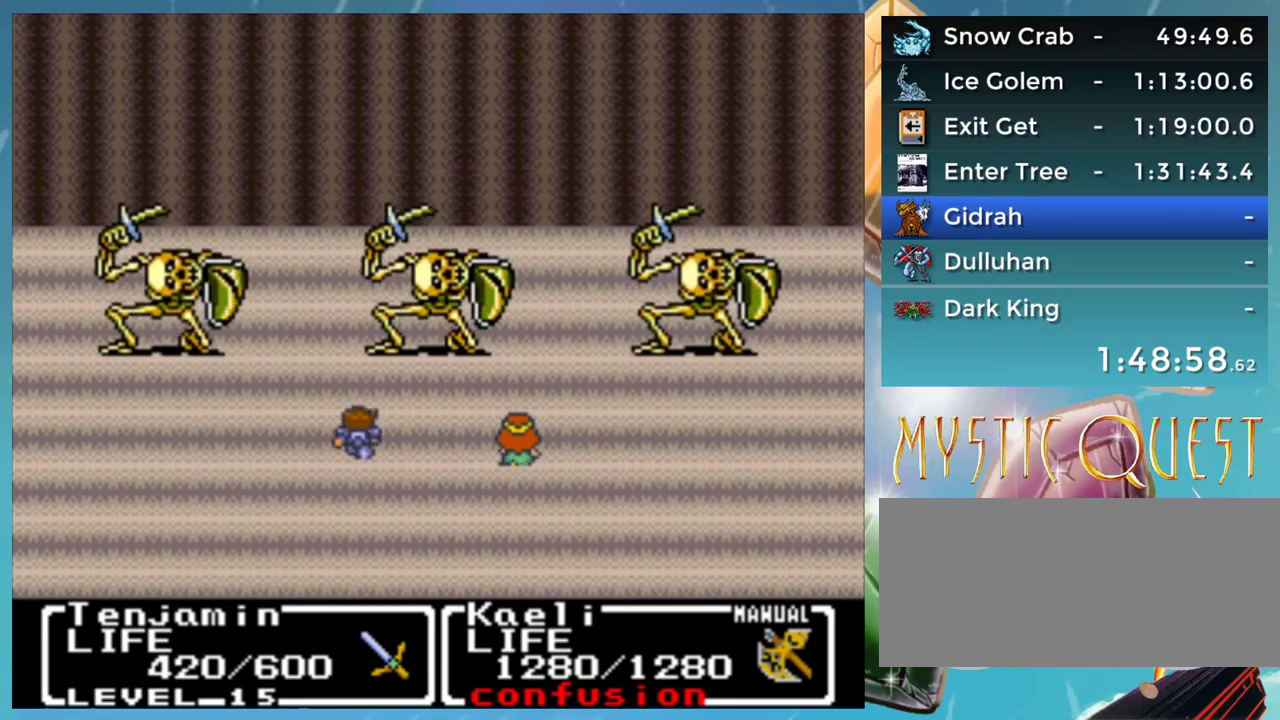
{"buttons": ["A", "B"], "events": [[17, "B", "down"], [67, "A", "down"], [67, "B", "up"], [117, "A", "up"], [150, "B", "down"], [183, "A", "down"], [200, "B", "up"], [250, "A", "up"], [283, "B", "down"], [350, "A", "down"], [383, "B", "up"], [400, "A", "up"], [450, "B", "down"], [500, "A", "down"]]}
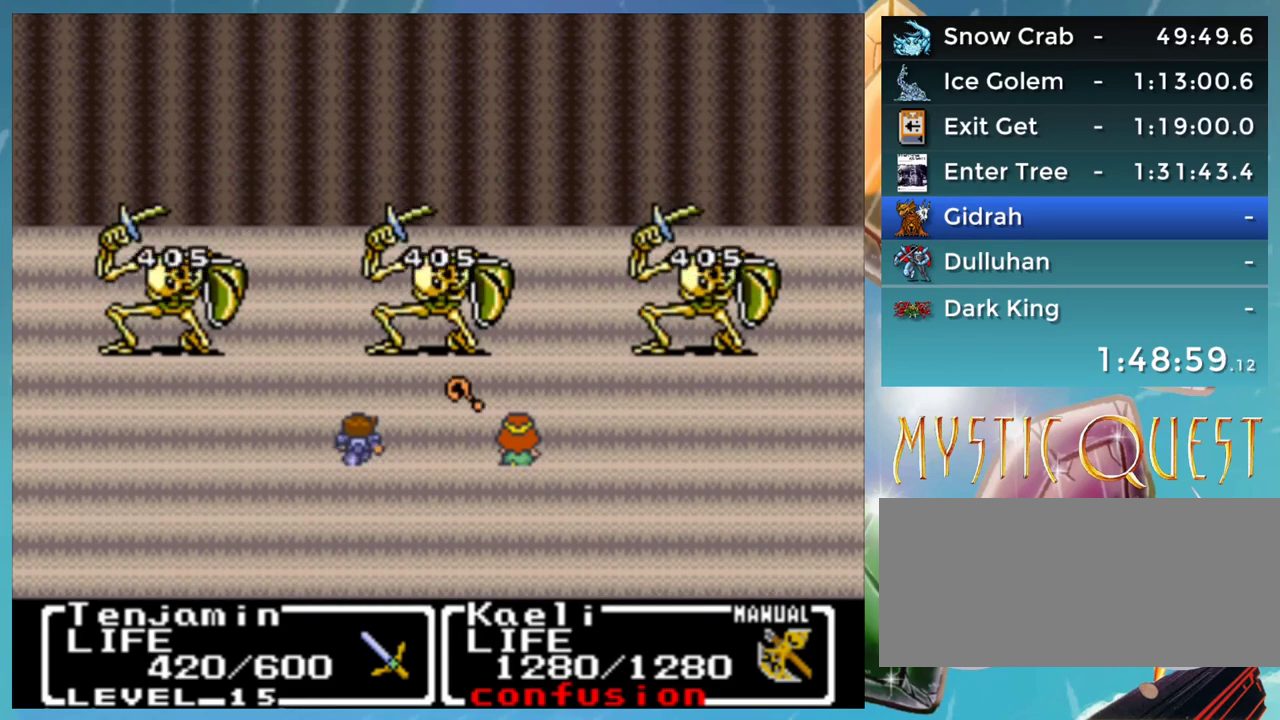
{"buttons": [], "events": [[17, "B", "up"], [50, "A", "up"], [100, "B", "down"], [133, "A", "down"], [150, "B", "up"], [200, "A", "up"], [250, "B", "down"], [300, "A", "down"], [333, "B", "up"], [350, "A", "up"], [400, "B", "down"], [450, "A", "down"], [483, "B", "up"], [500, "A", "up"]]}